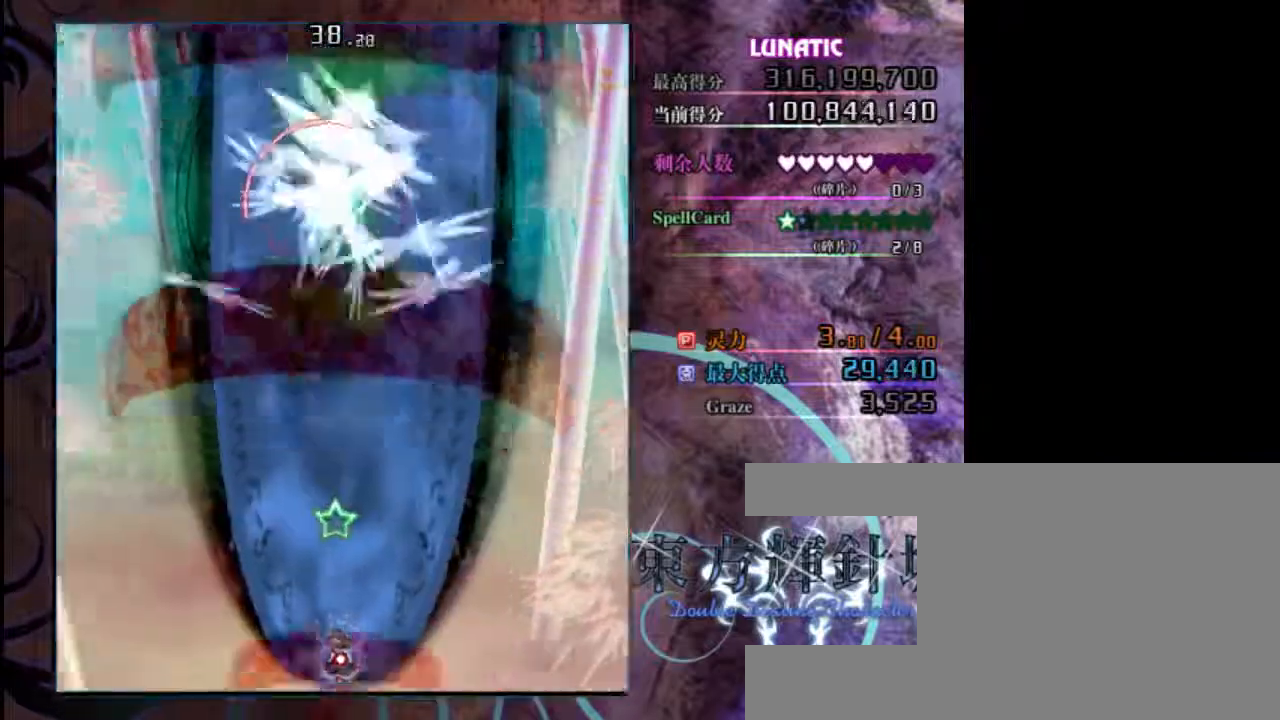
Gameplay with keyboard; each line is a JSON object with the keys held at the frame after it. "events" lists presses ("down") and releases ("up") of "c", "down", "left", "right", "shift", "up", "x" and "z" between this image and that frame as [ms after this image, input, new state], when the widget could be followed in between. No other keys are recorded. Mouse input is not recorded.
{"keys": ["shift", "z"], "events": []}
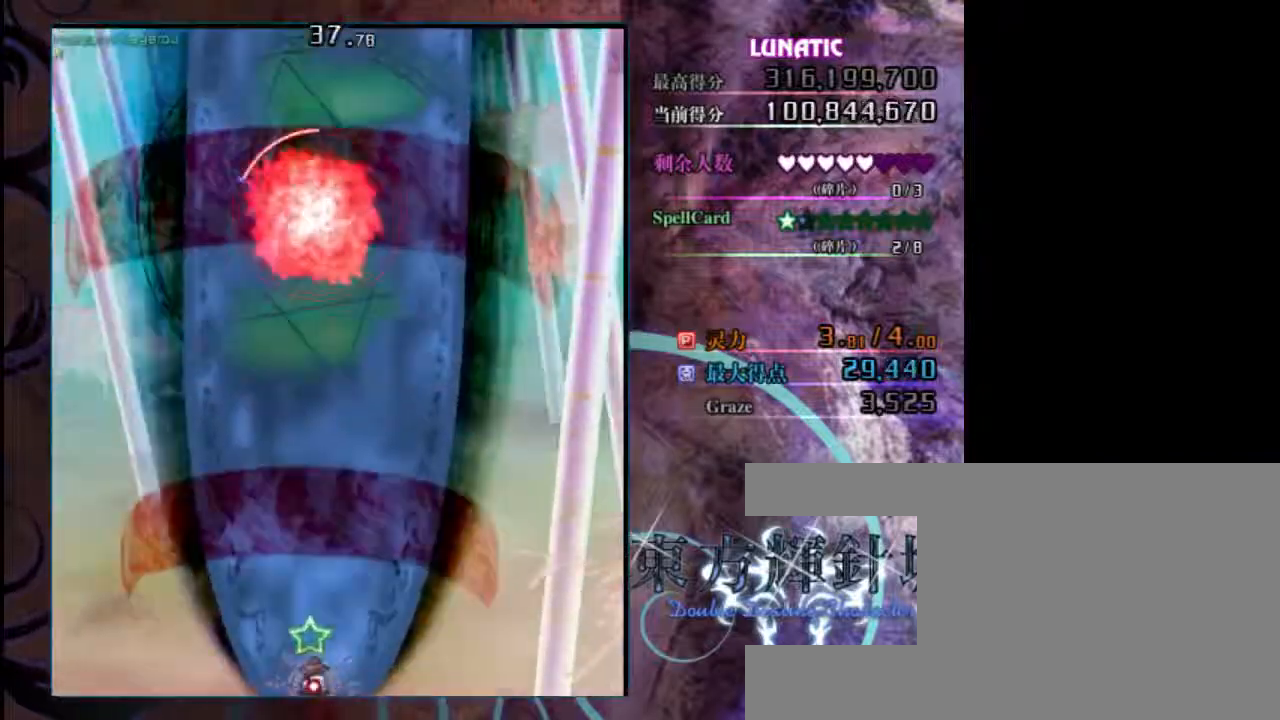
{"keys": ["shift", "z"], "events": []}
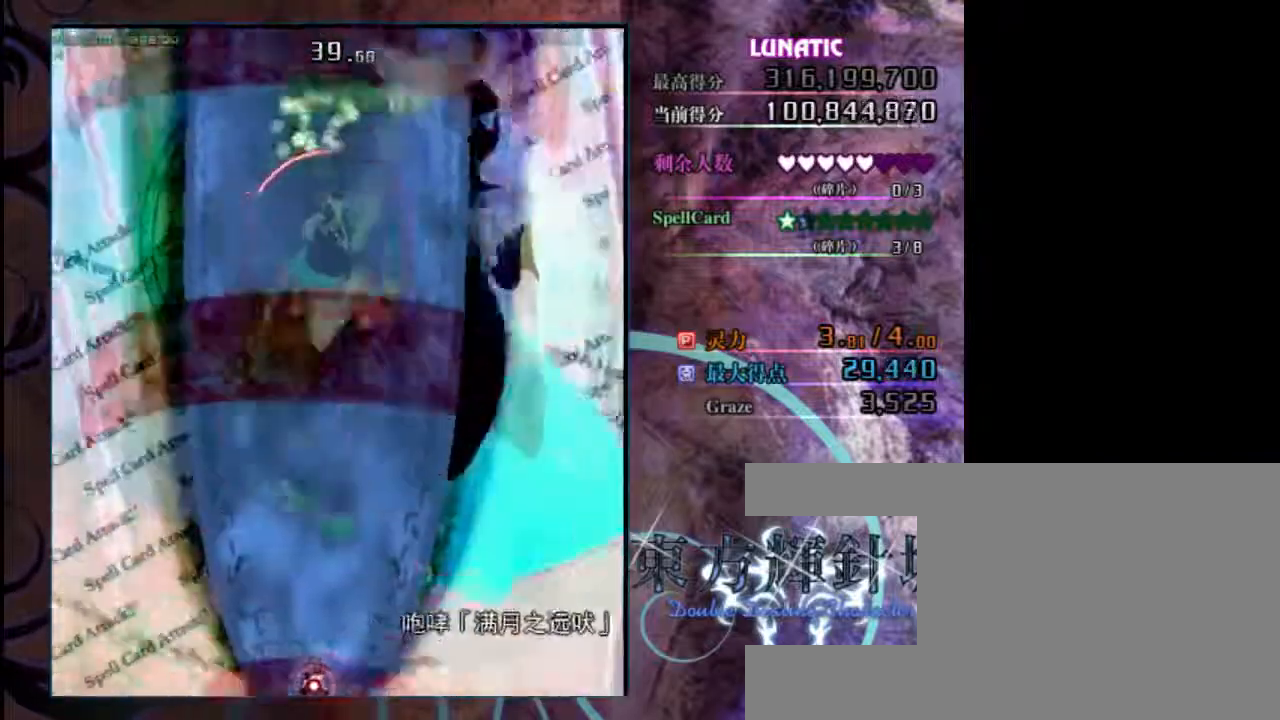
{"keys": ["shift", "z"], "events": []}
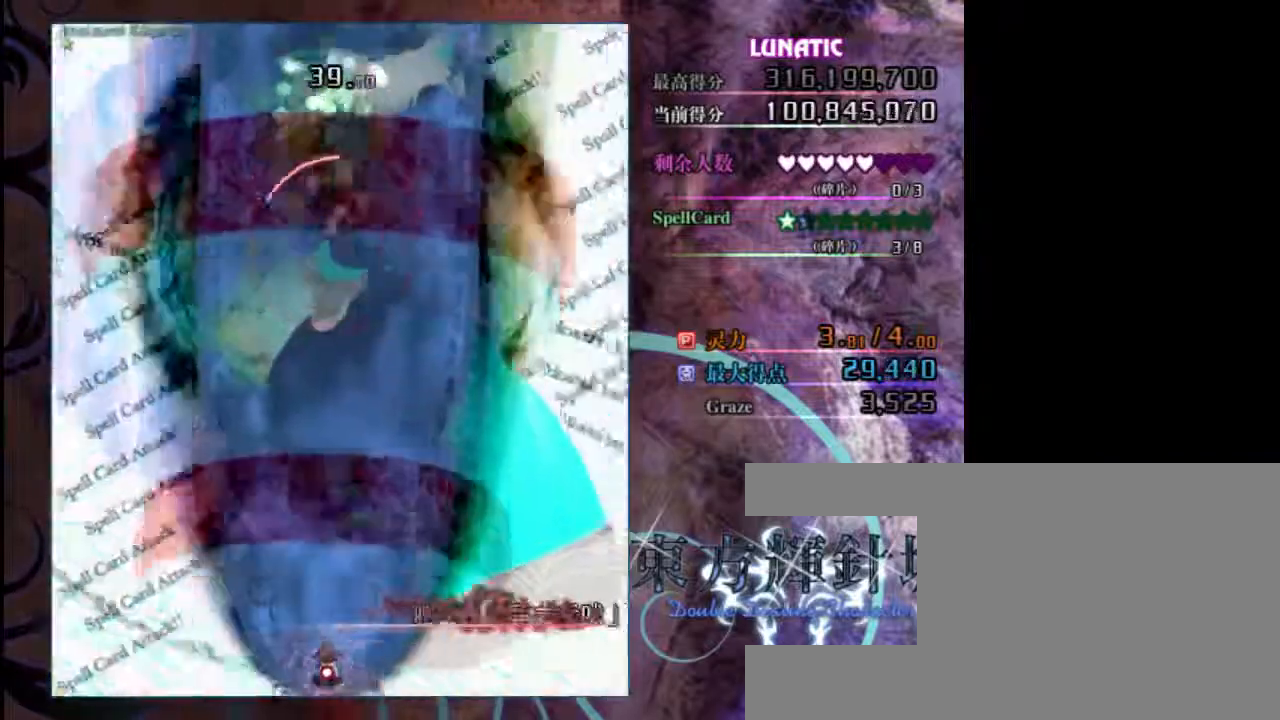
{"keys": ["shift", "z"], "events": [[133, "up", "down"], [400, "up", "up"]]}
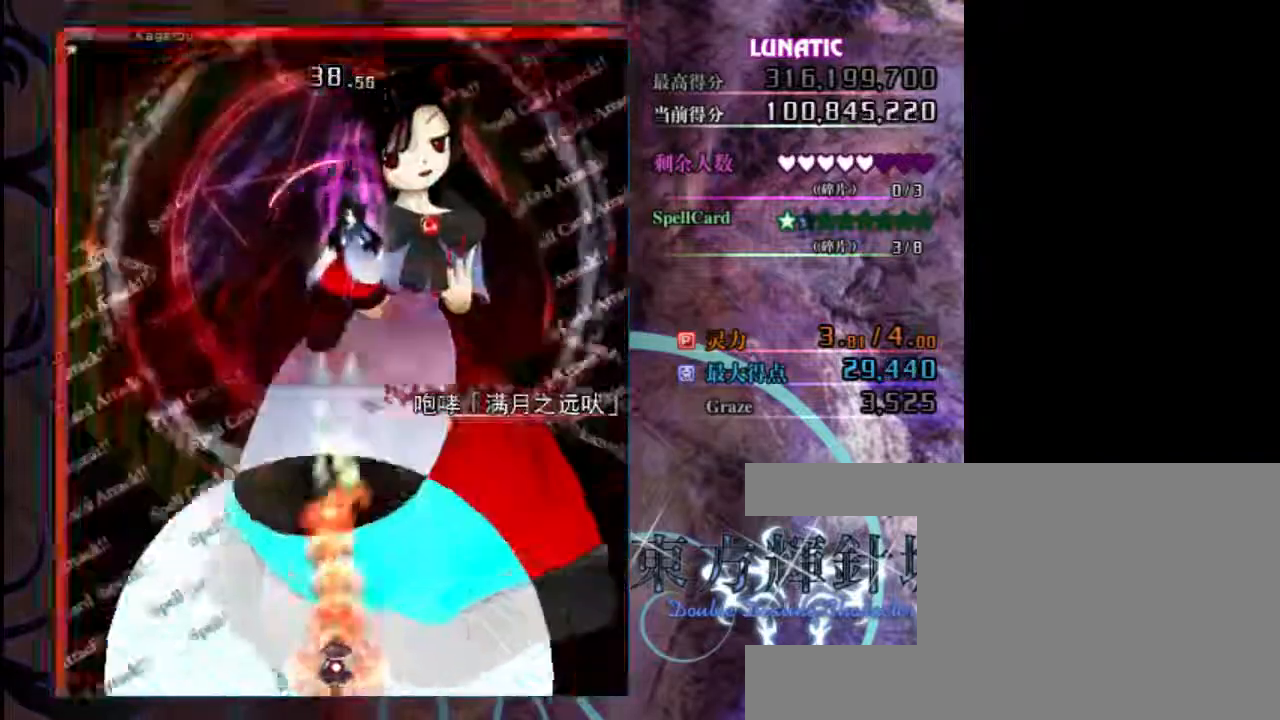
{"keys": ["shift", "z"], "events": []}
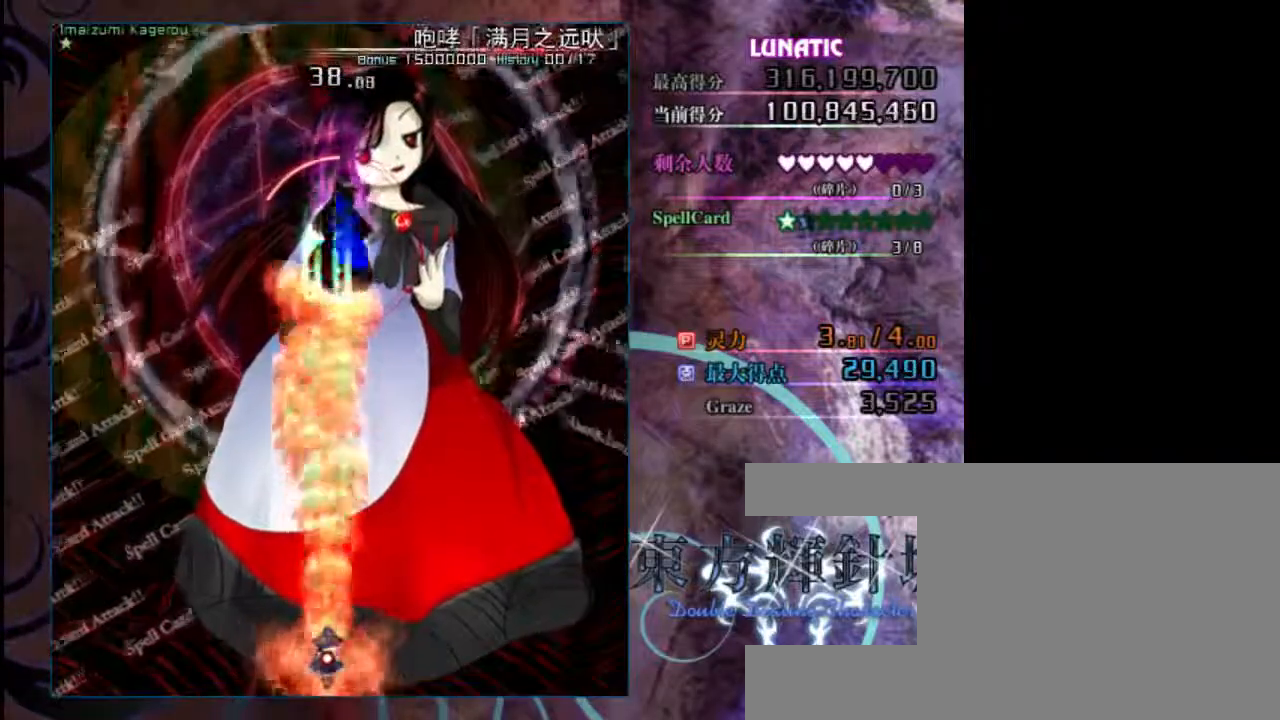
{"keys": ["shift", "z"], "events": [[133, "up", "down"], [167, "up", "up"]]}
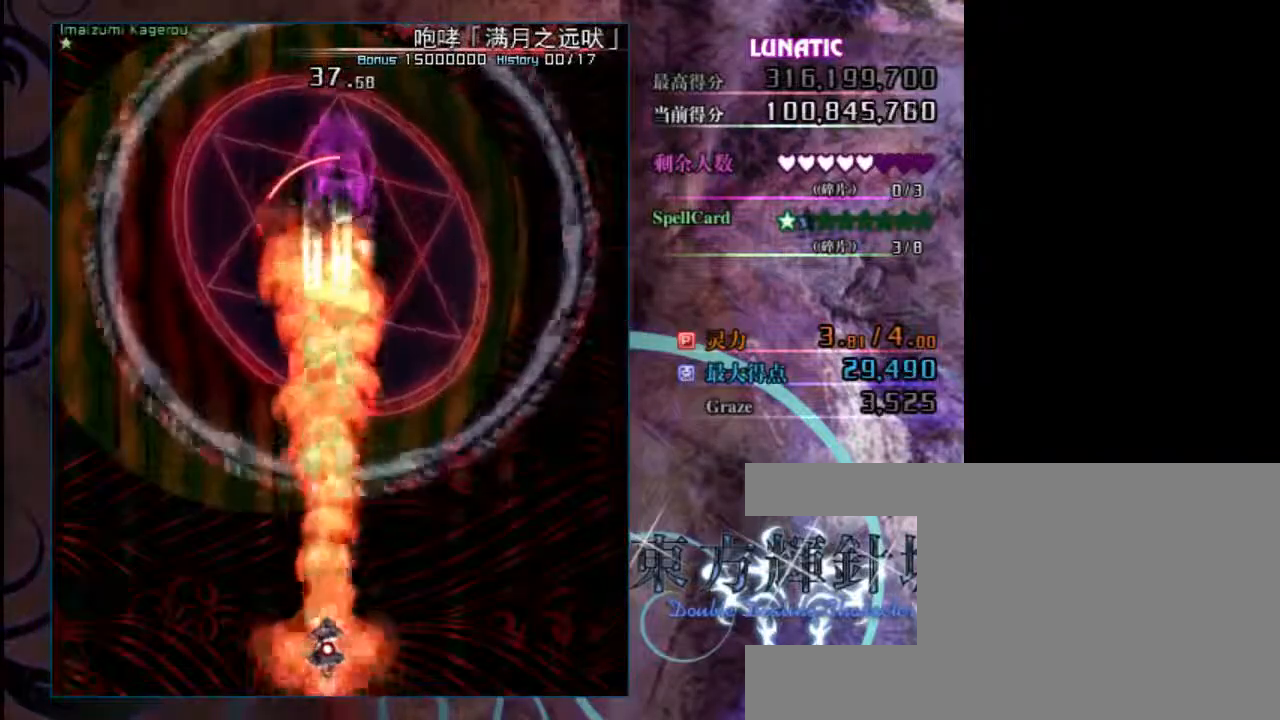
{"keys": ["shift", "z"], "events": [[117, "right", "down"], [183, "right", "up"]]}
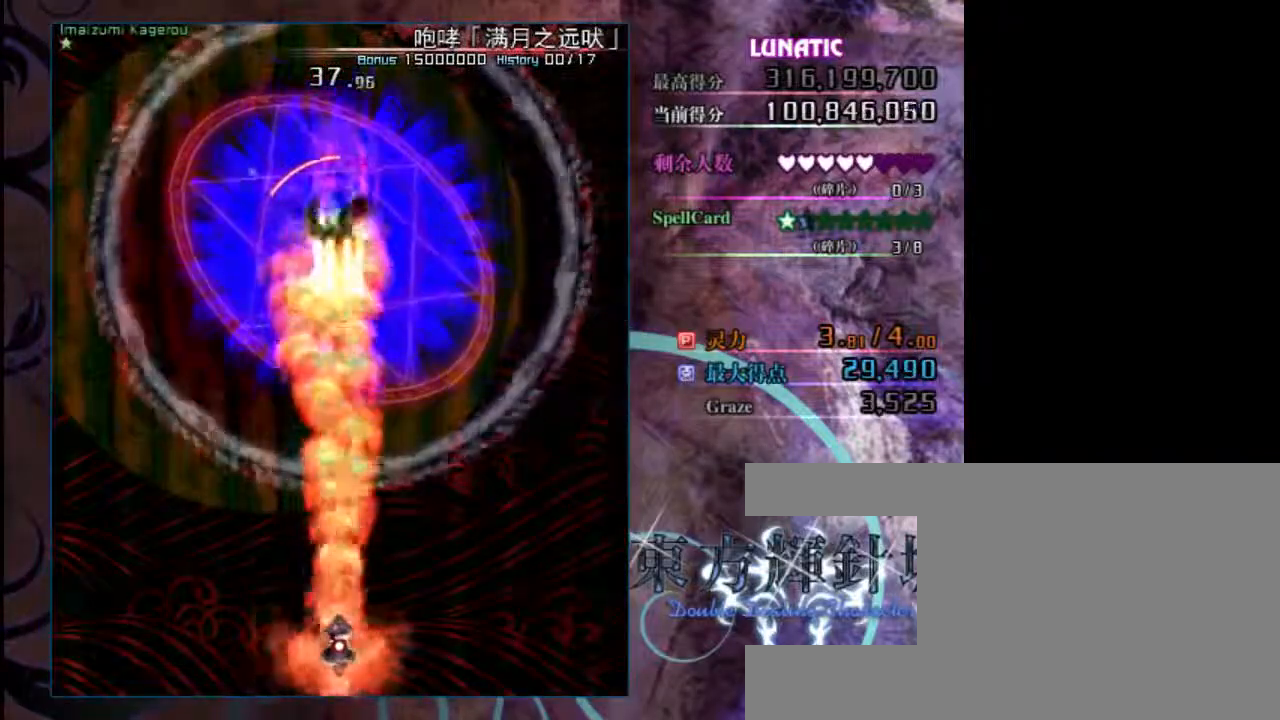
{"keys": ["shift", "z"], "events": [[17, "up", "down"], [117, "up", "up"]]}
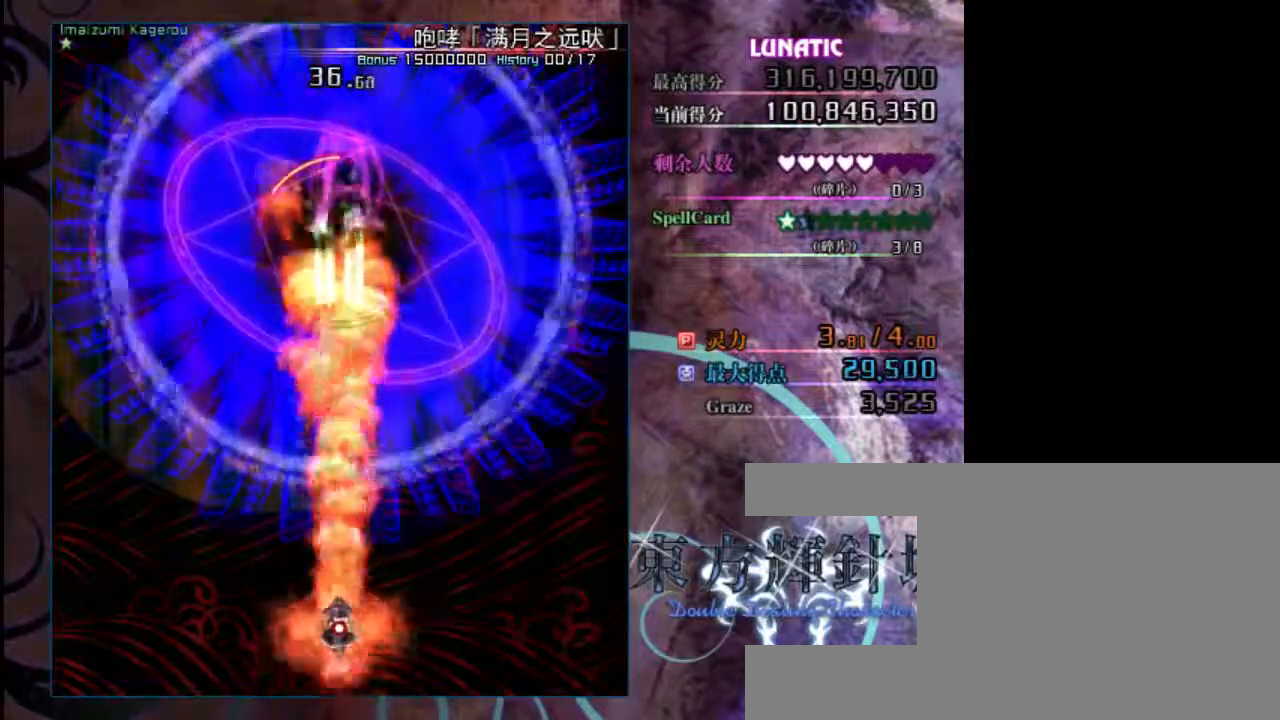
{"keys": ["down", "shift", "z"], "events": [[317, "down", "down"]]}
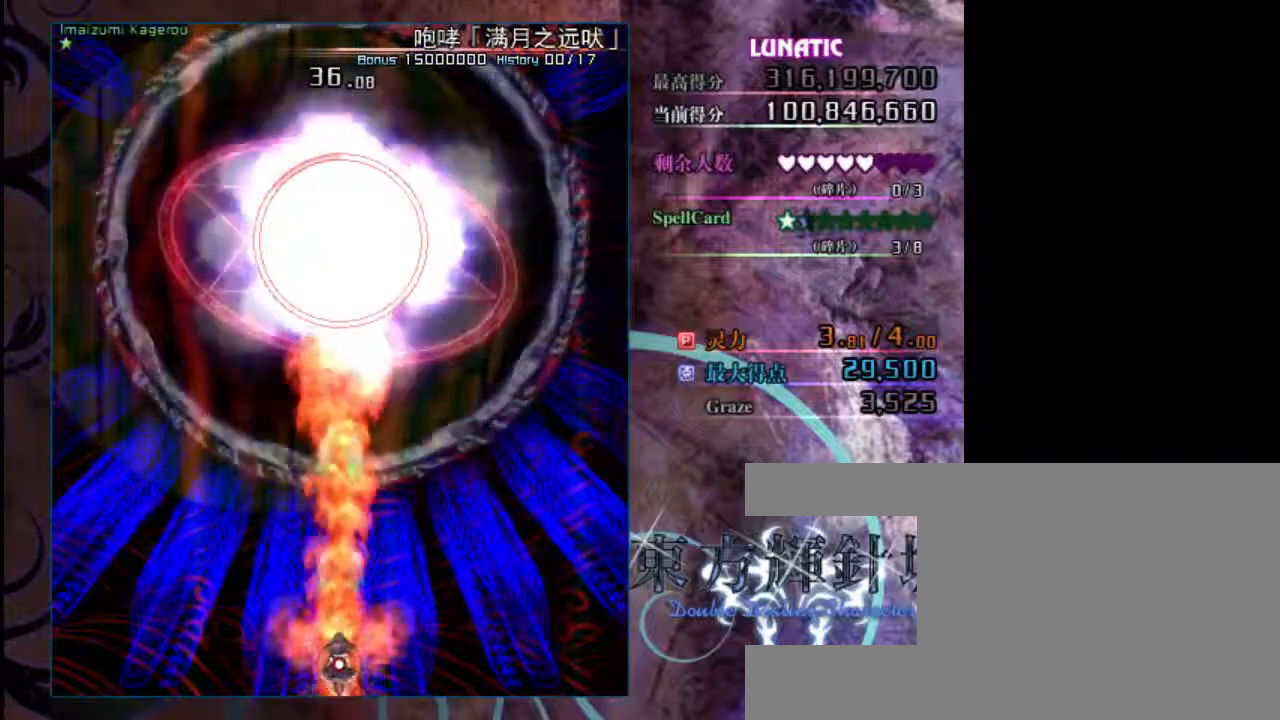
{"keys": ["down", "shift", "z"], "events": []}
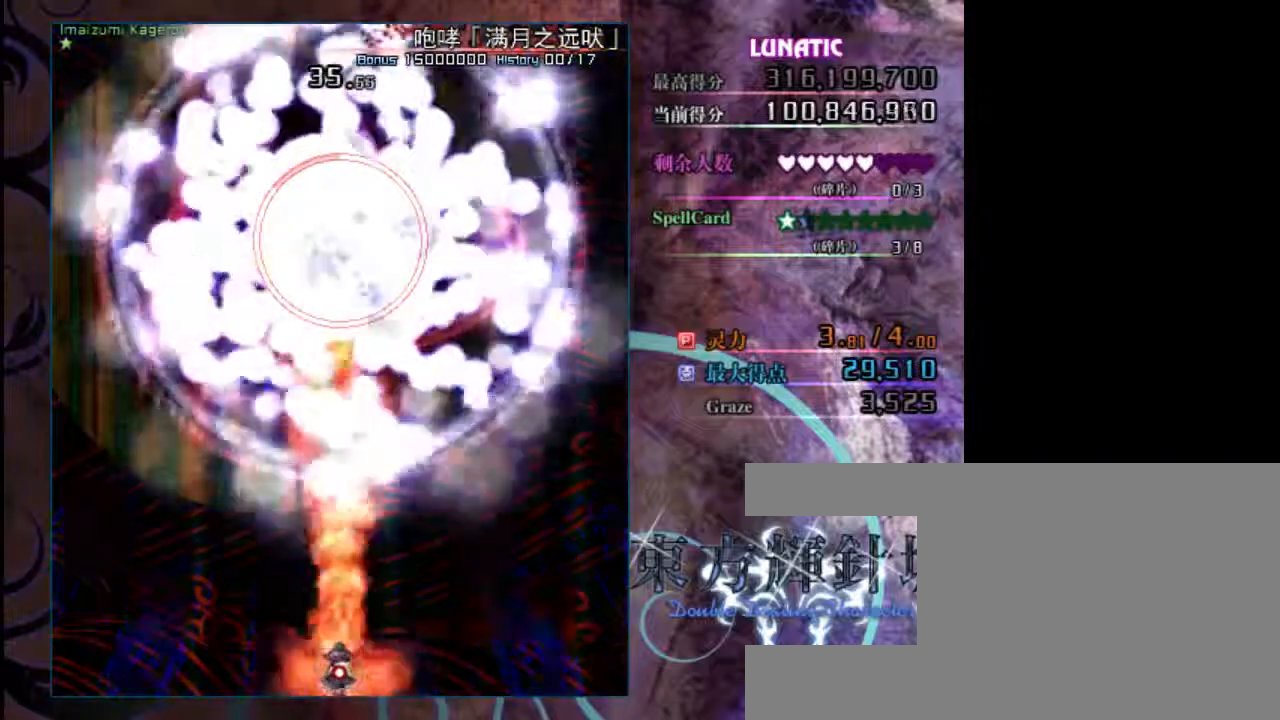
{"keys": ["down", "left", "shift", "z"], "events": [[467, "left", "down"]]}
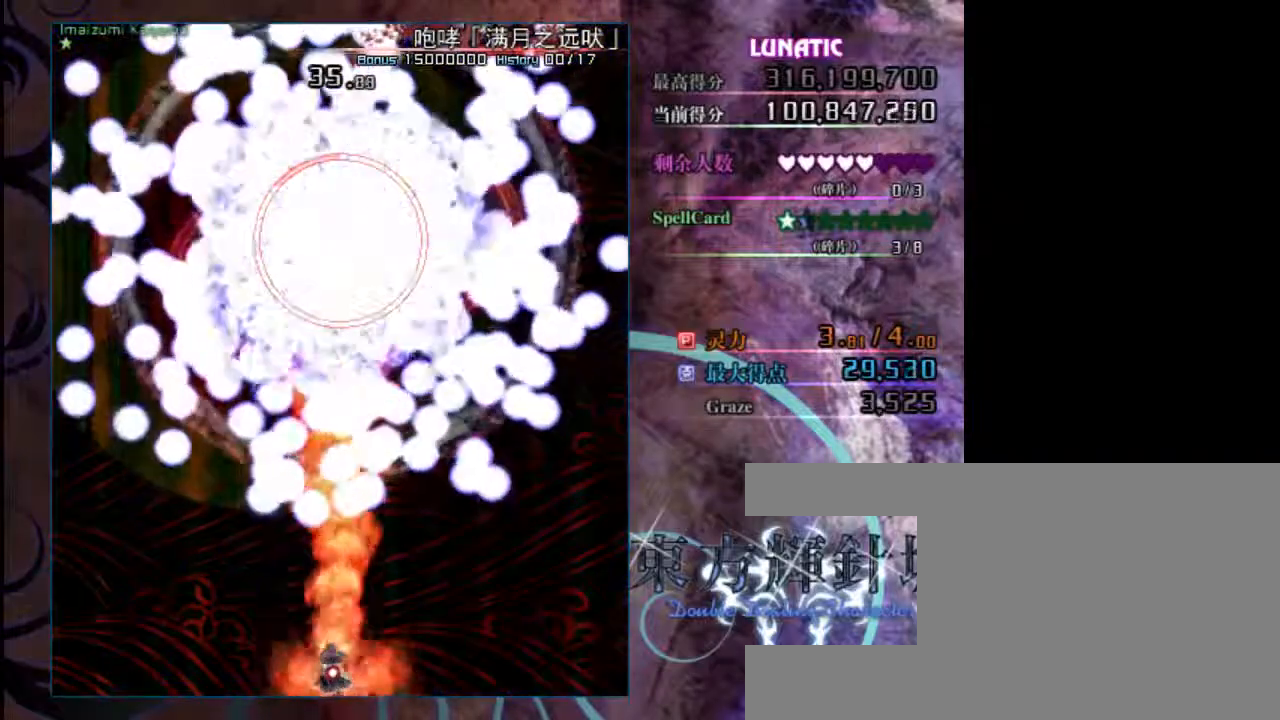
{"keys": ["shift", "z"], "events": [[33, "left", "up"], [133, "down", "up"], [367, "up", "down"], [500, "up", "up"]]}
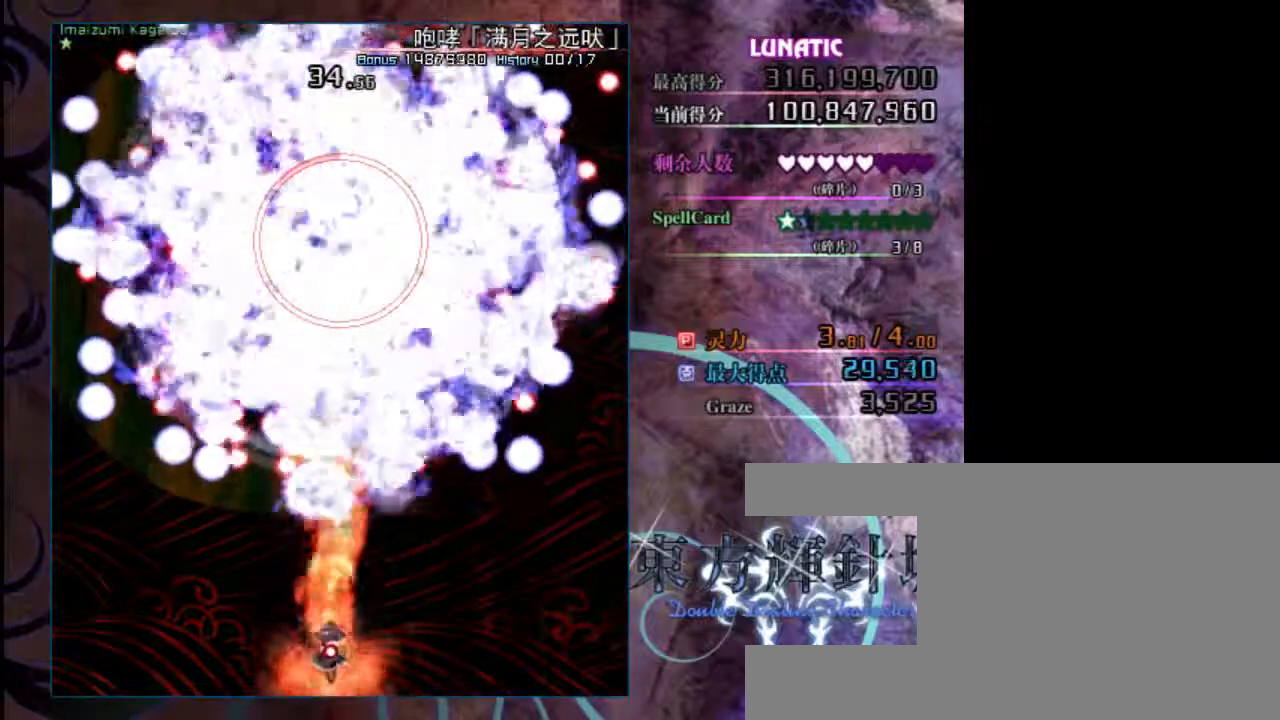
{"keys": ["down", "shift", "z"], "events": [[133, "down", "down"]]}
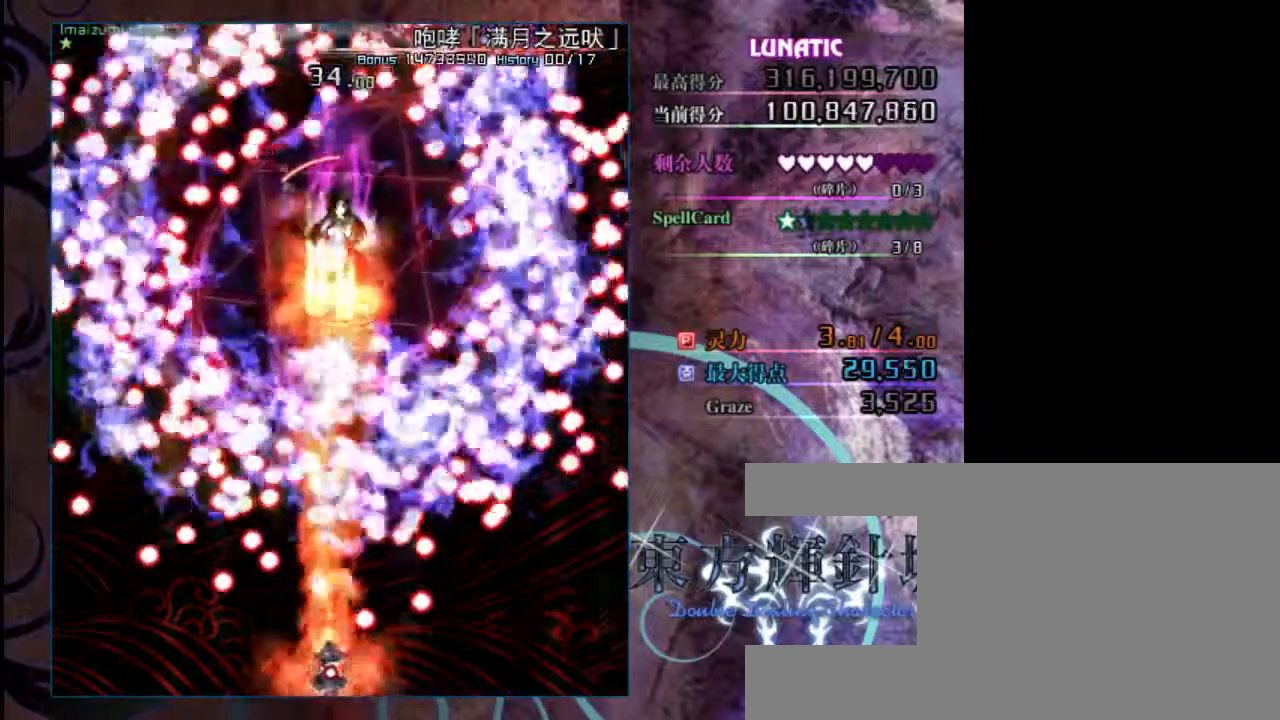
{"keys": ["down", "shift", "z"], "events": [[50, "left", "down"], [117, "left", "up"], [250, "right", "down"], [350, "right", "up"]]}
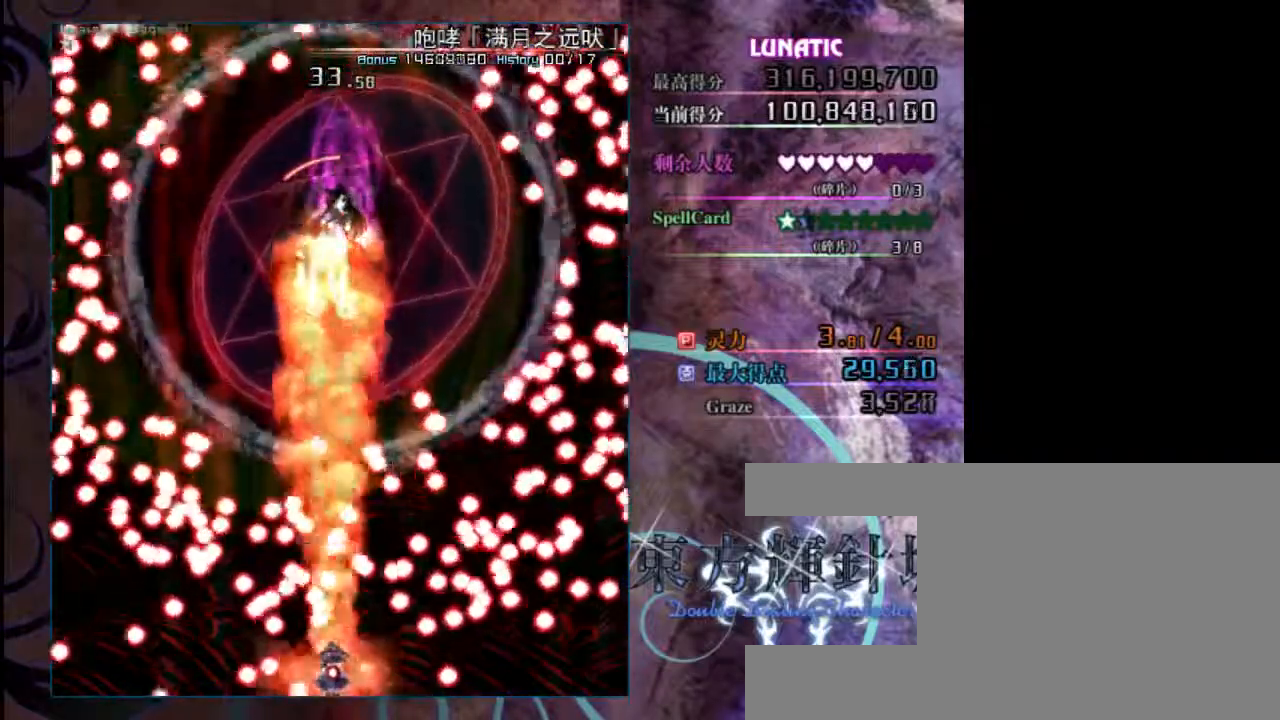
{"keys": ["shift", "z"], "events": [[50, "x", "down"], [183, "x", "up"], [217, "down", "up"]]}
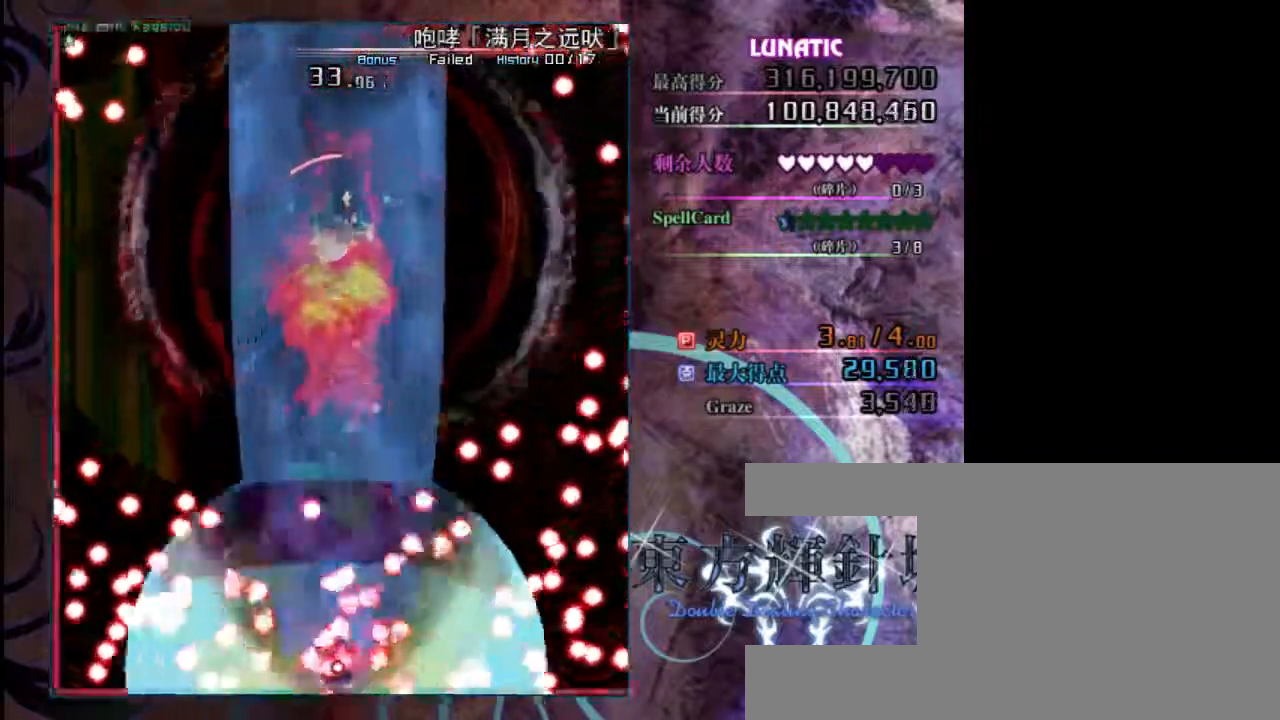
{"keys": ["up", "z"], "events": [[17, "shift", "up"], [217, "up", "down"]]}
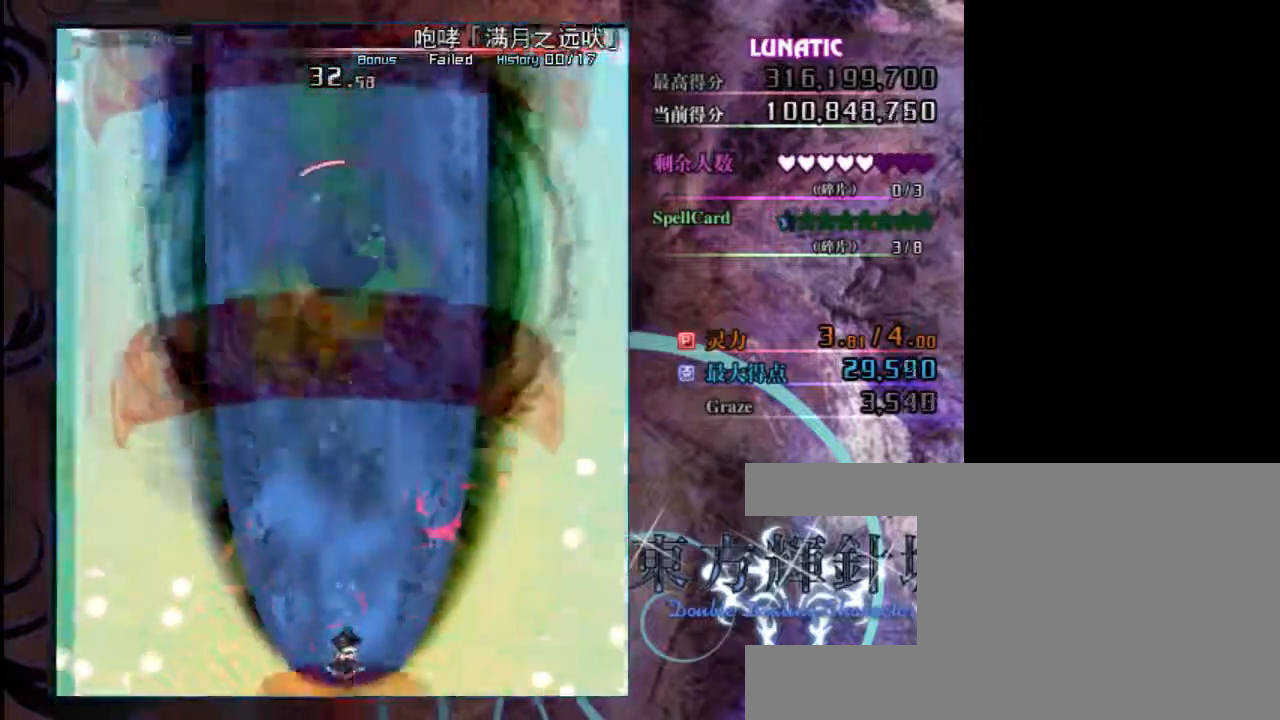
{"keys": ["z"], "events": [[17, "up", "up"]]}
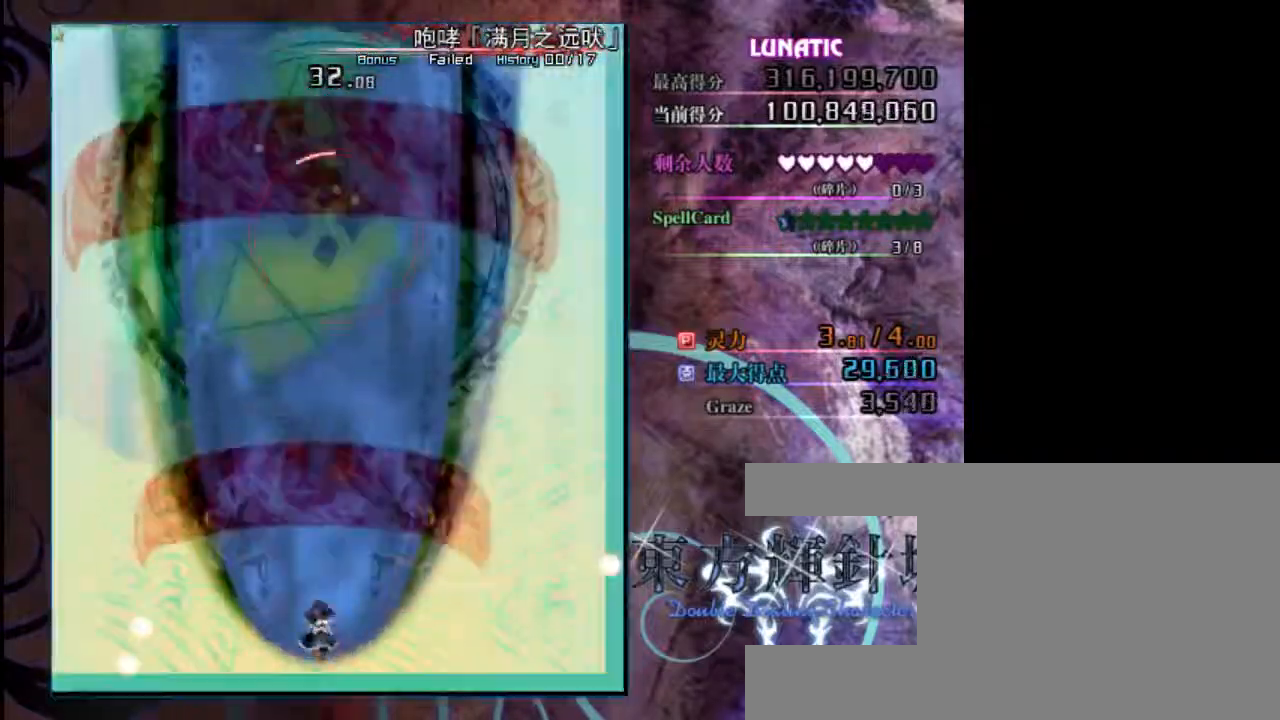
{"keys": ["z"], "events": [[133, "up", "down"], [400, "up", "up"]]}
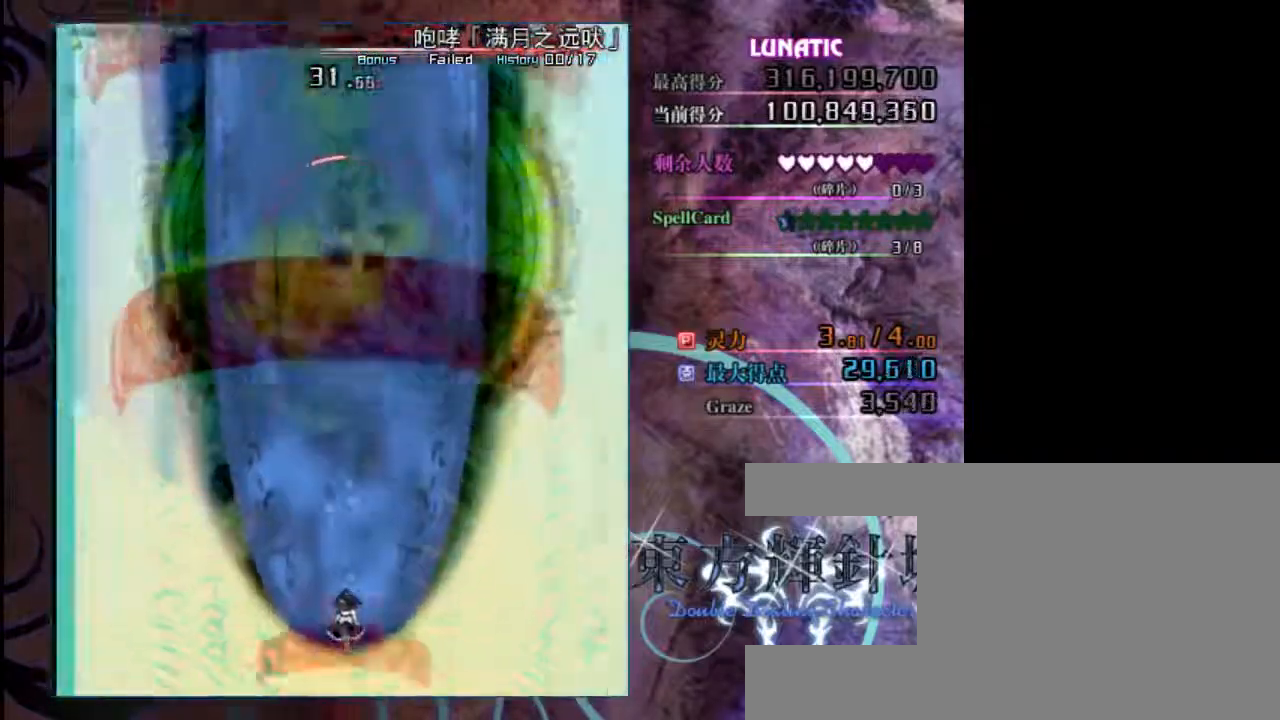
{"keys": ["z"], "events": [[167, "down", "down"], [300, "down", "up"]]}
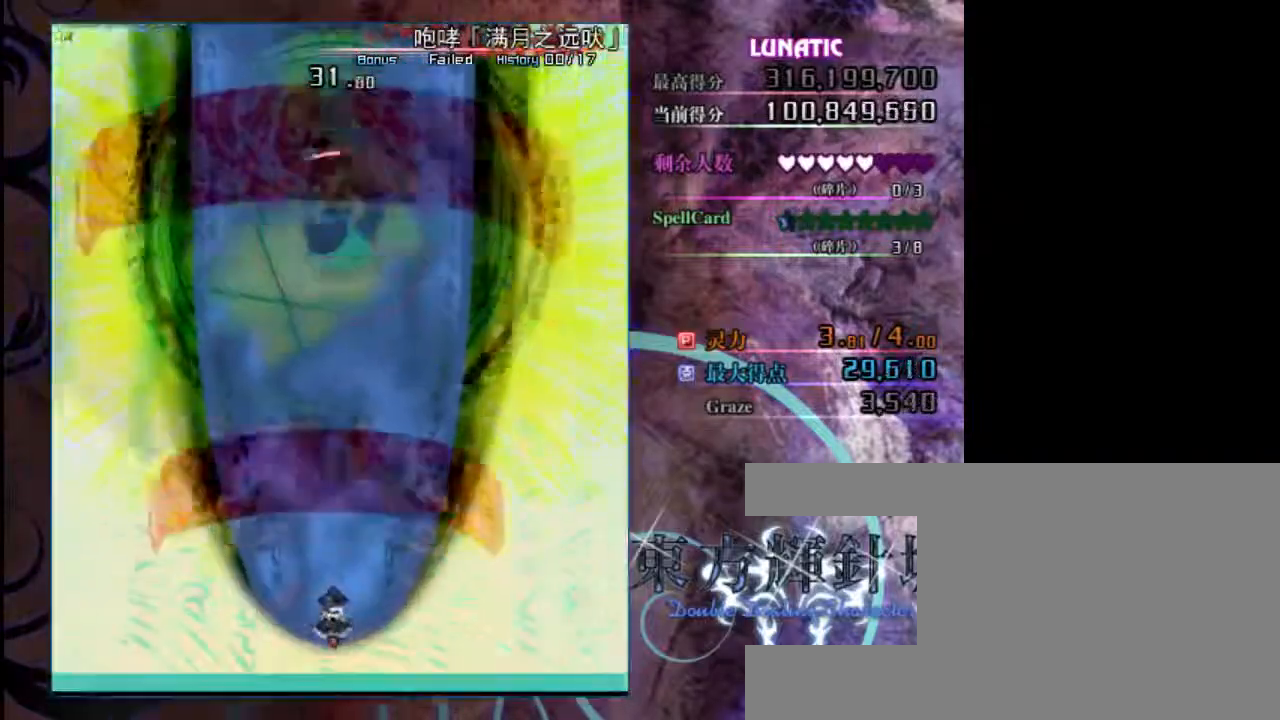
{"keys": ["z"], "events": []}
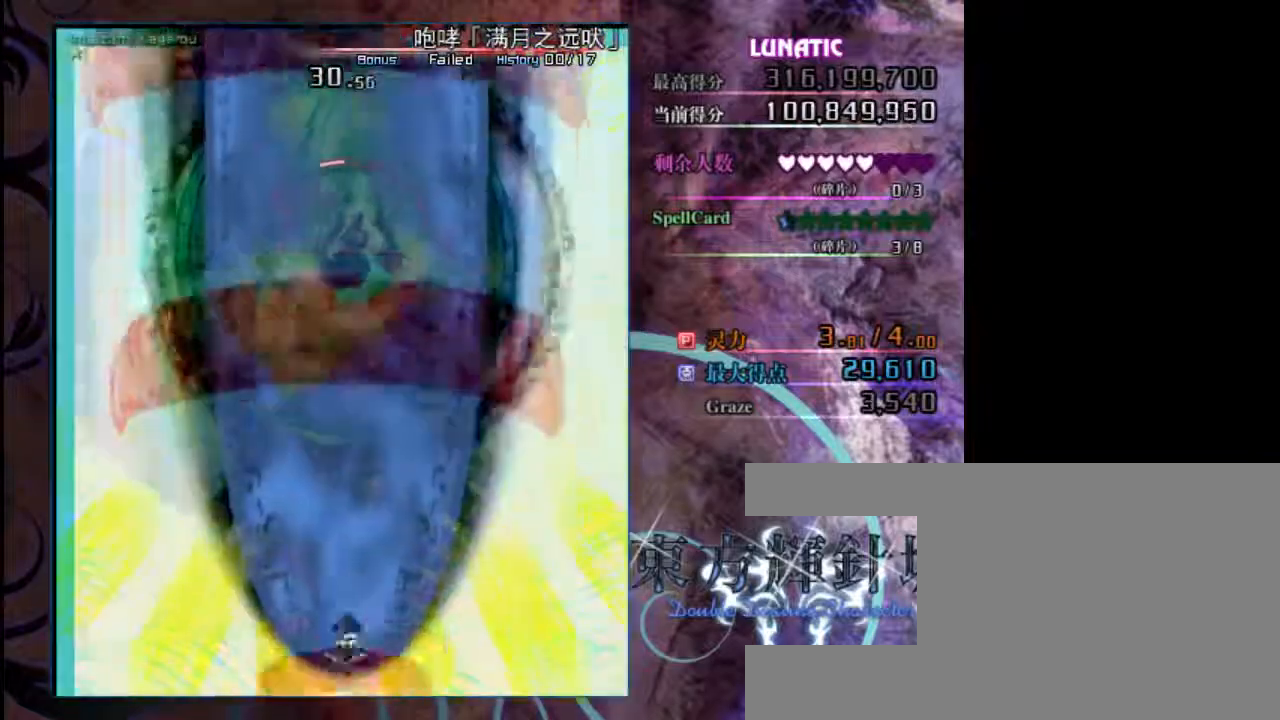
{"keys": ["up", "z"], "events": [[250, "up", "down"]]}
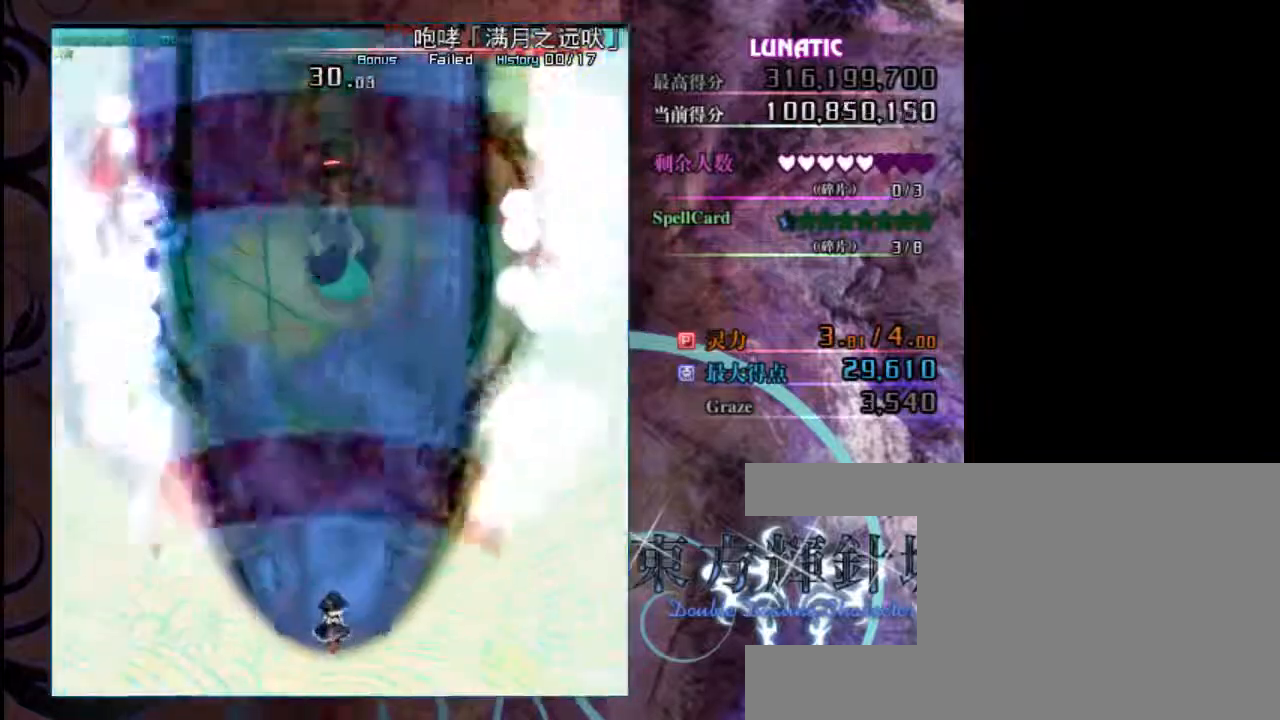
{"keys": ["z"], "events": [[83, "up", "up"], [350, "down", "down"], [483, "down", "up"]]}
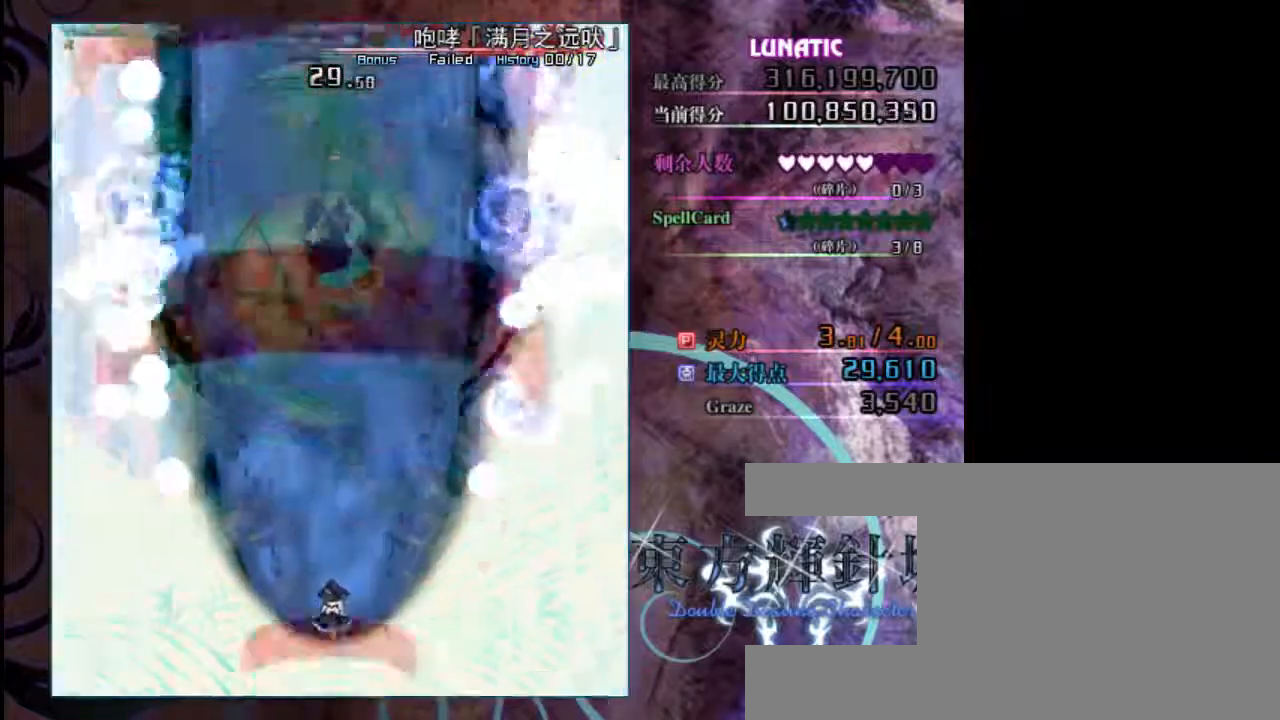
{"keys": ["z"], "events": [[217, "down", "down"], [467, "down", "up"]]}
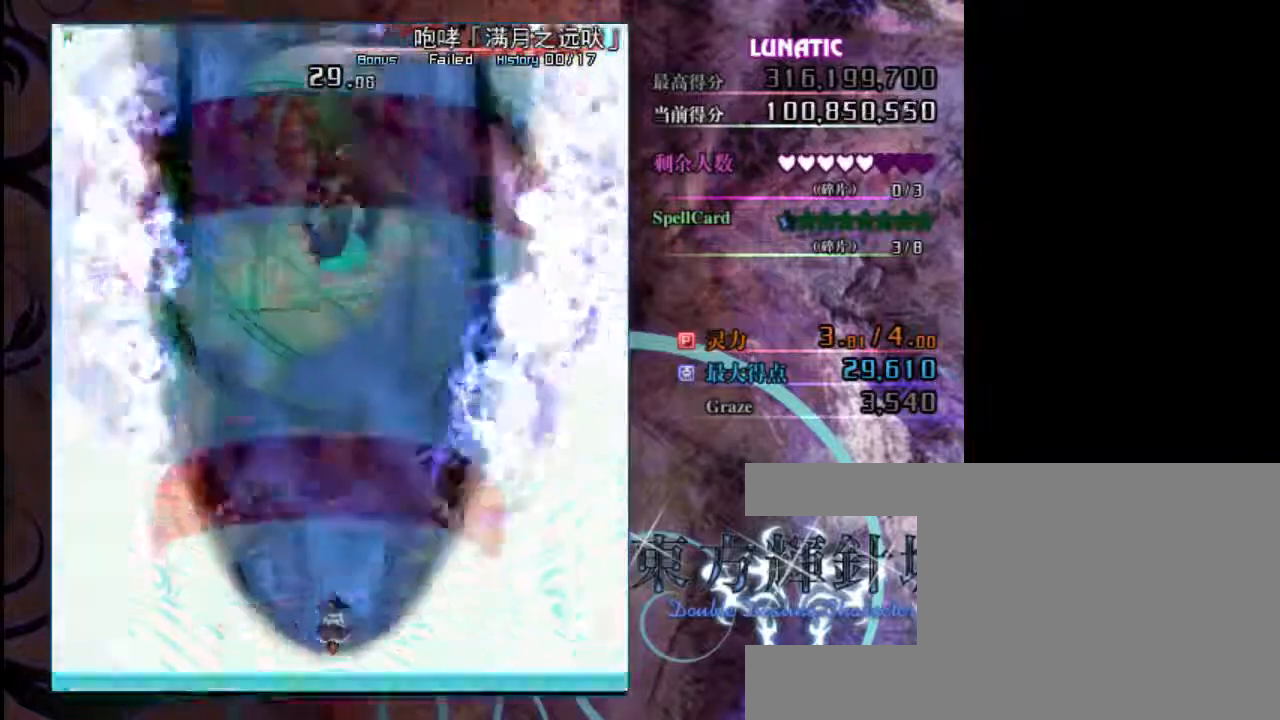
{"keys": ["up", "z"], "events": [[167, "up", "down"], [267, "up", "up"], [500, "up", "down"]]}
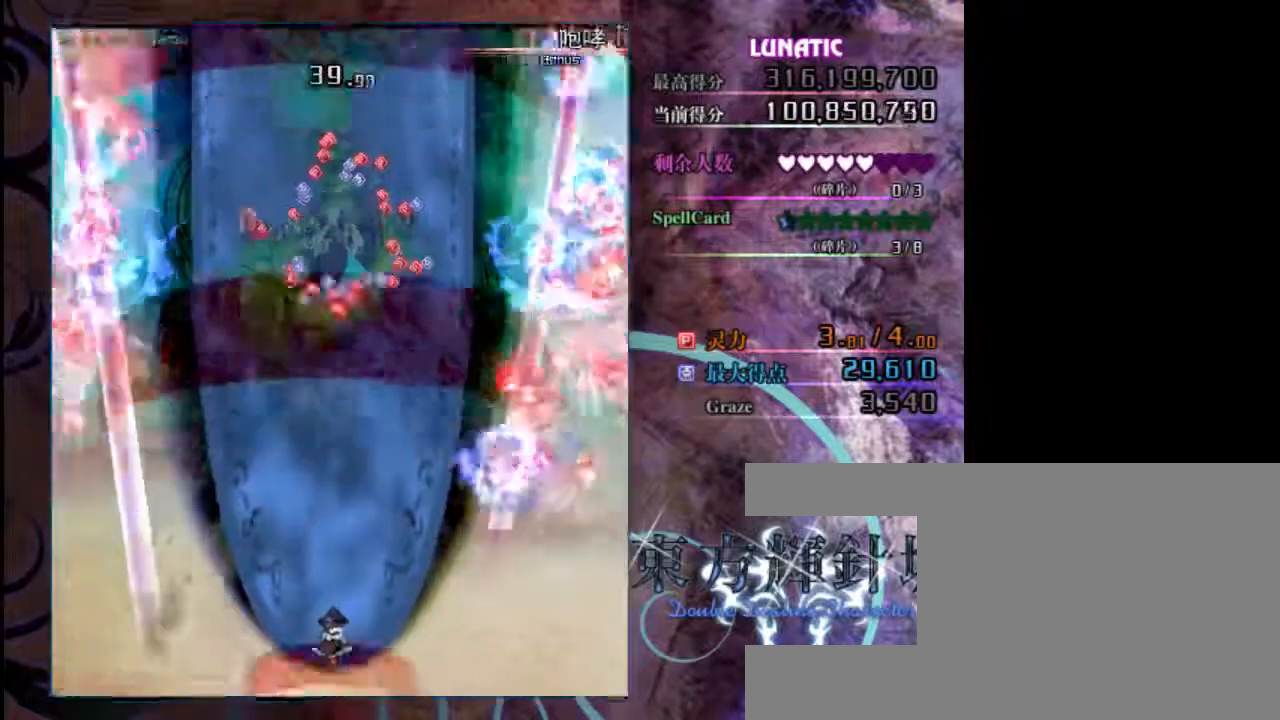
{"keys": ["up", "z"], "events": [[167, "left", "down"], [500, "left", "up"]]}
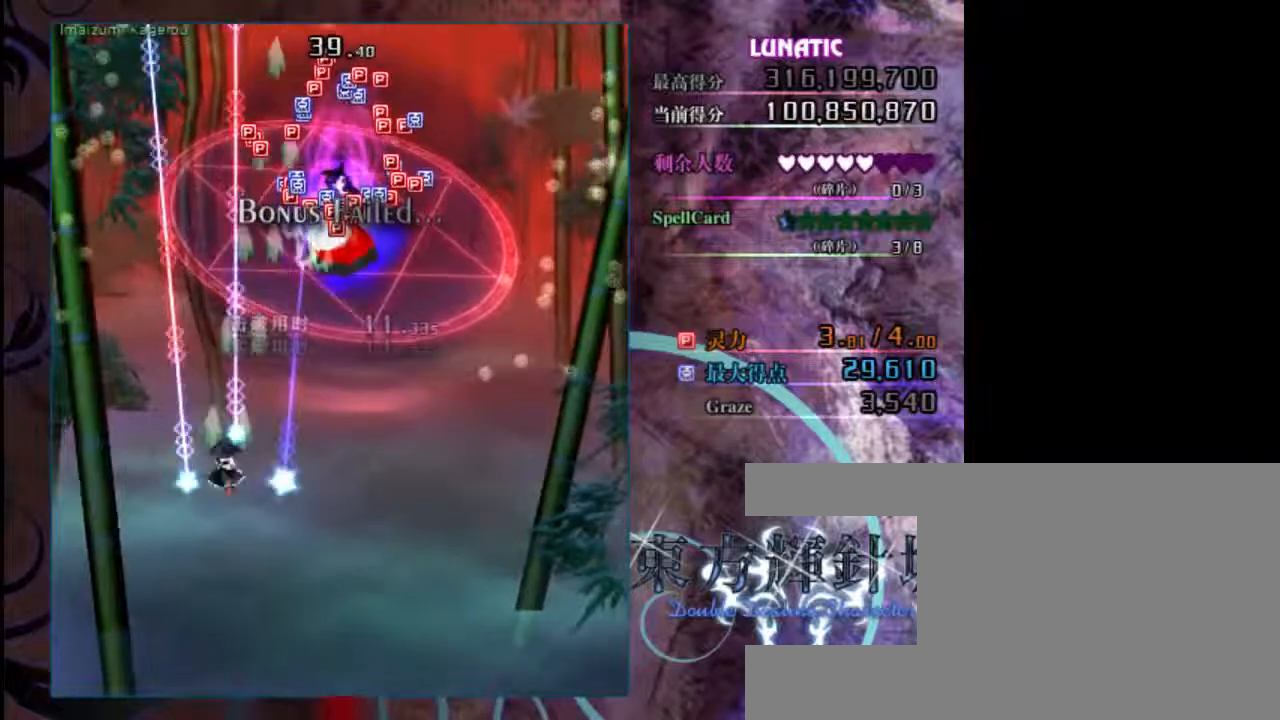
{"keys": ["up", "z"], "events": []}
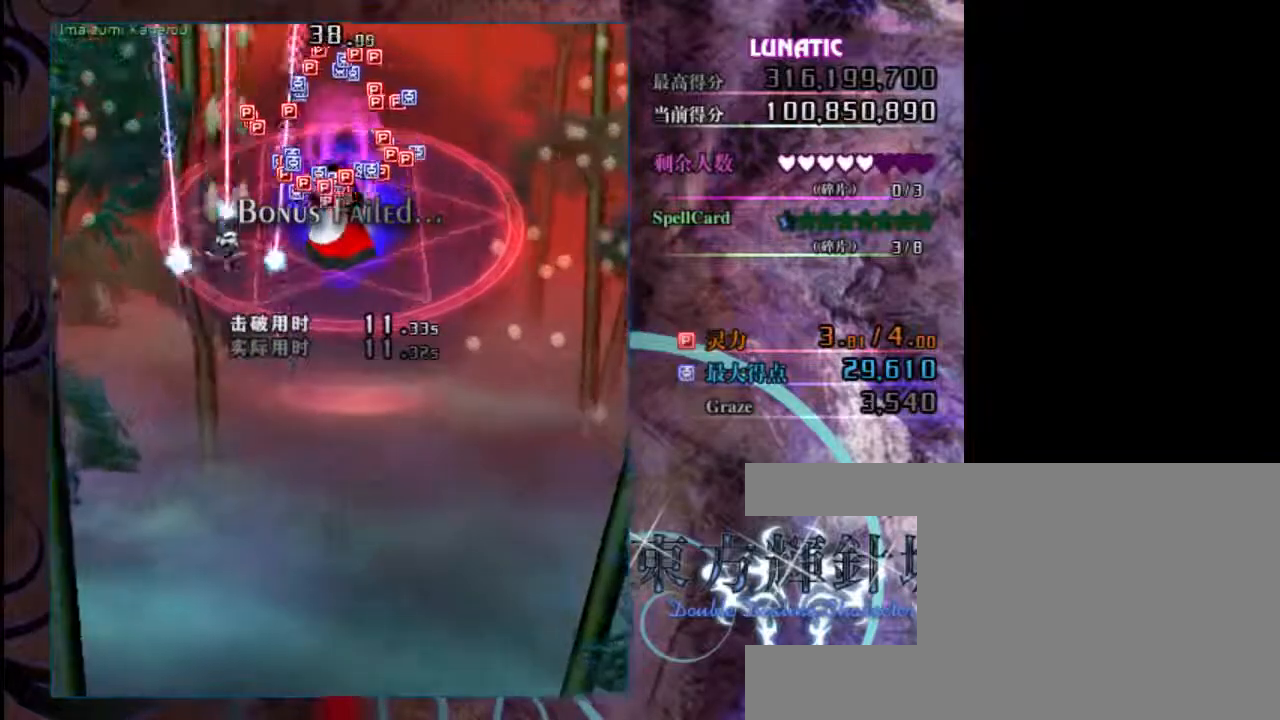
{"keys": ["shift", "z"], "events": [[150, "up", "up"], [250, "shift", "down"], [350, "right", "down"], [450, "right", "up"]]}
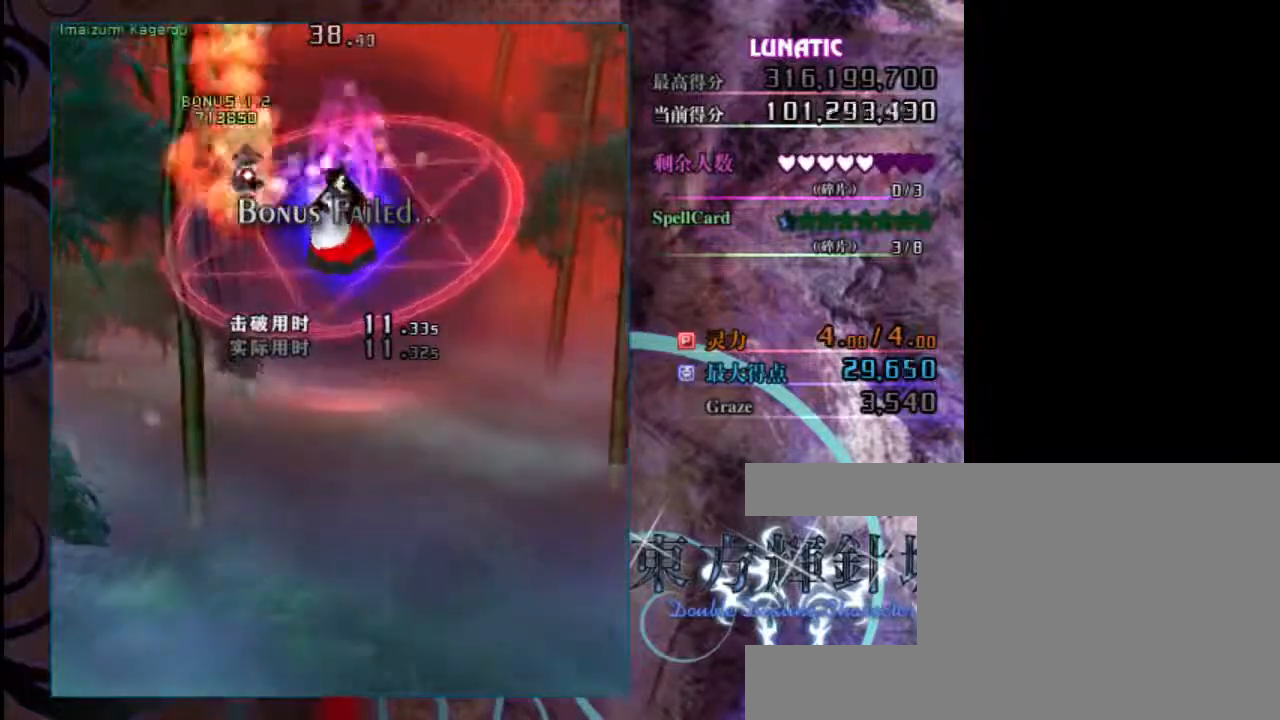
{"keys": ["shift", "z"], "events": []}
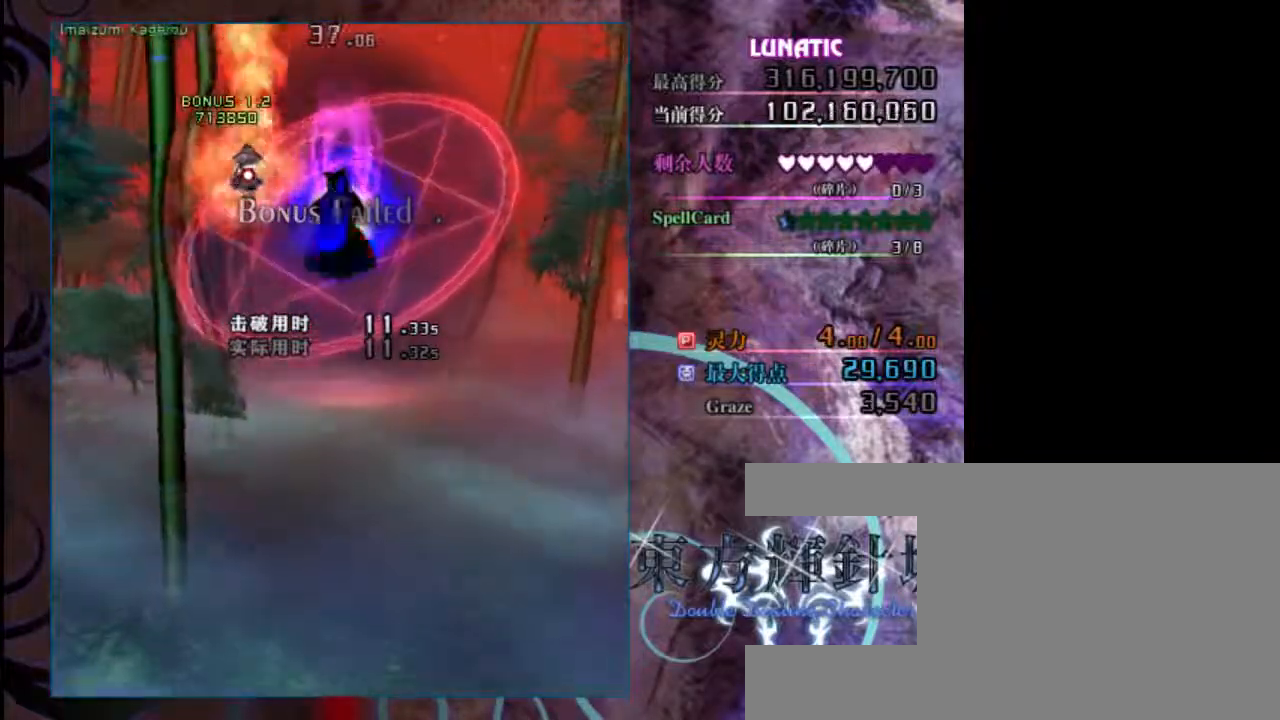
{"keys": ["down", "right", "z"], "events": [[50, "down", "down"], [83, "shift", "up"], [350, "right", "down"]]}
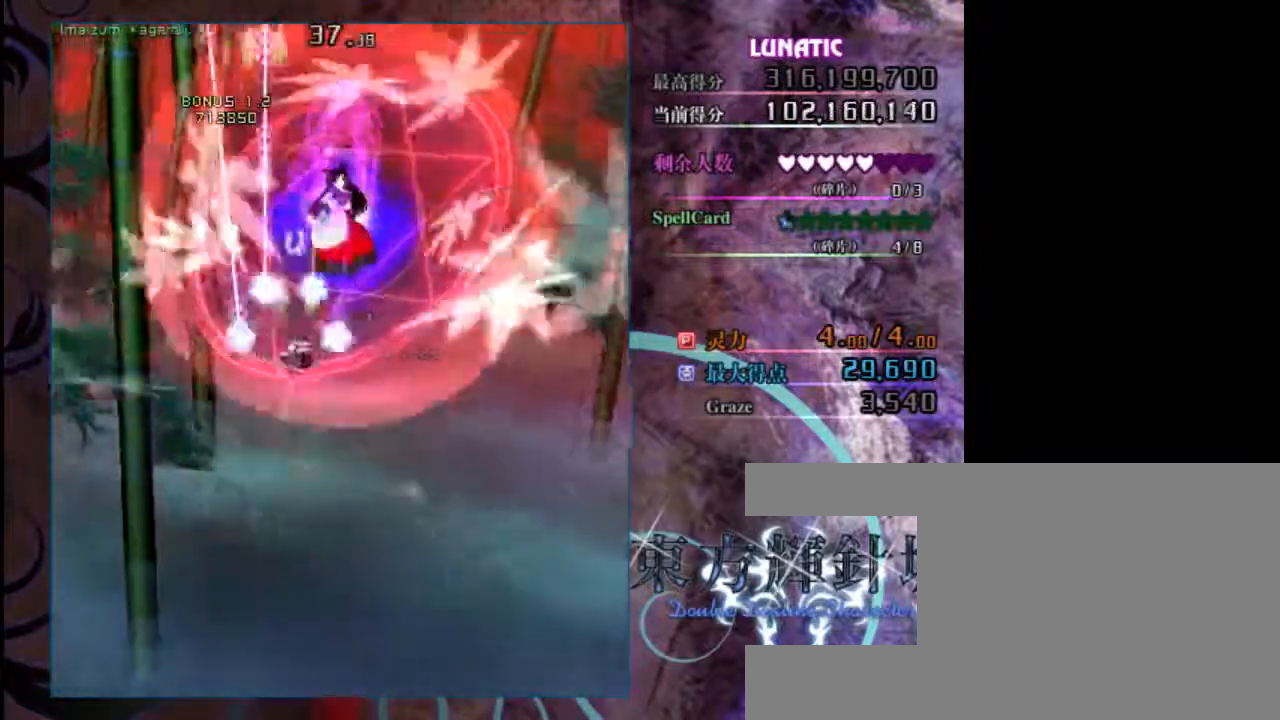
{"keys": ["down", "shift", "z"], "events": [[117, "shift", "down"], [217, "right", "up"]]}